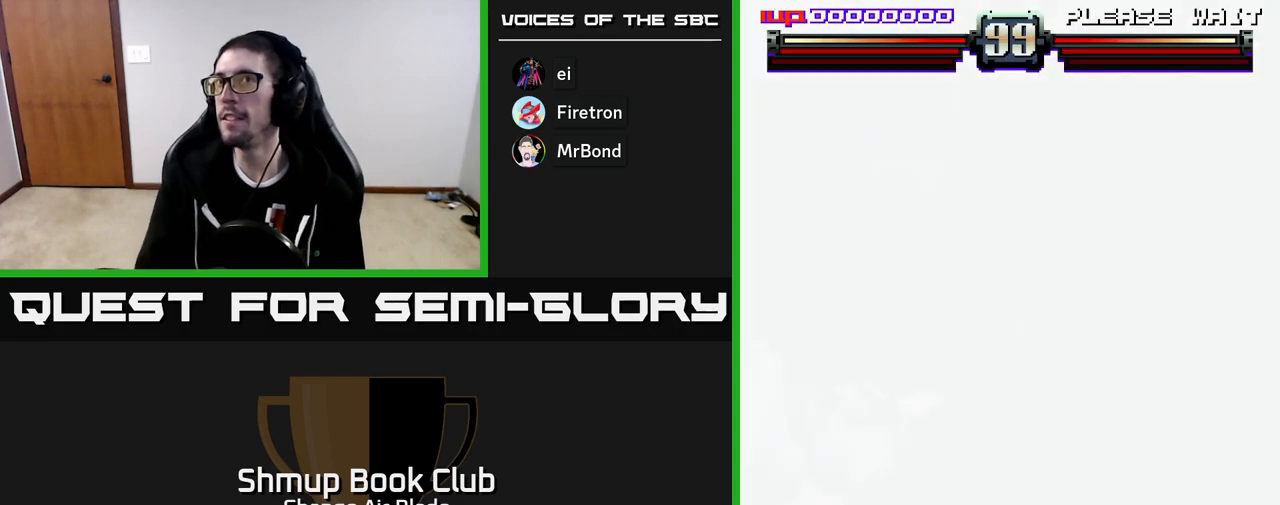
Gameplay with a controller (Xbox layout); each line is a JSON object with the inputs held at the frame after it. "events" lists button and stick changes between this image and that frame as [ms after this image, input, new state], when the widget could be followed in between.
{"buttons": [], "left_stick": "down", "right_stick": "center", "events": []}
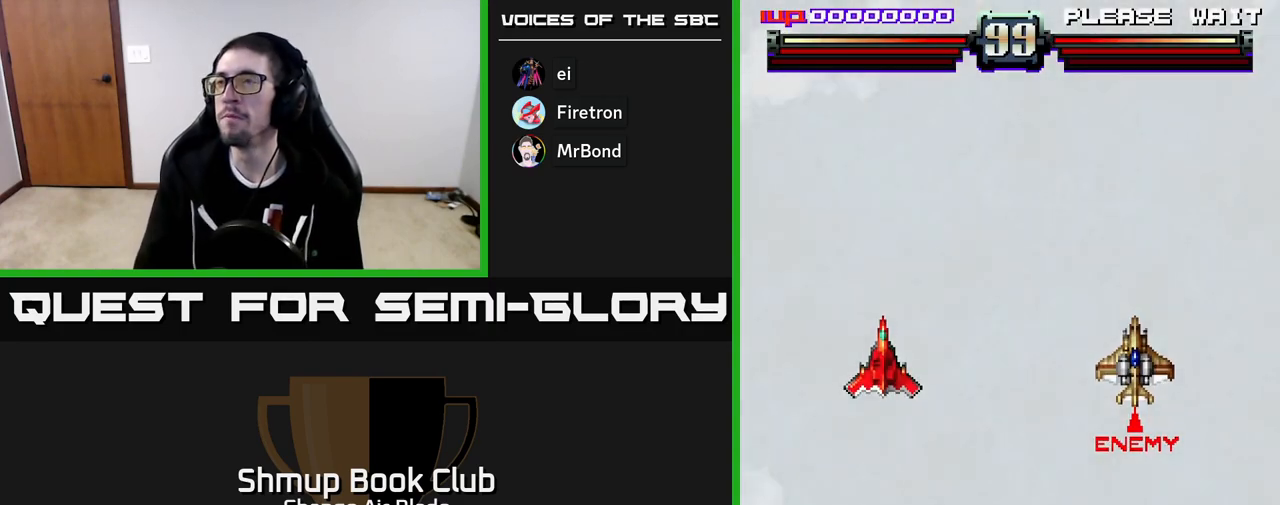
{"buttons": ["DPAD_RIGHT"], "left_stick": "down", "right_stick": "center", "events": [[33, "DPAD_RIGHT", "down"], [267, "DPAD_DOWN", "down"], [450, "DPAD_DOWN", "up"]]}
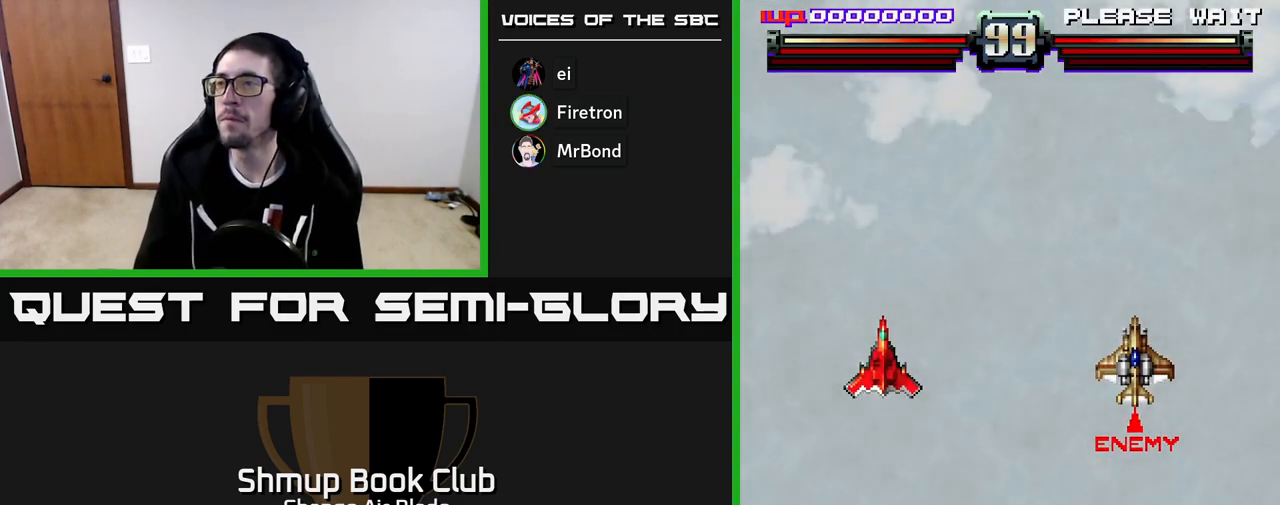
{"buttons": ["DPAD_DOWN", "DPAD_RIGHT"], "left_stick": "down", "right_stick": "center", "events": [[167, "DPAD_DOWN", "down"]]}
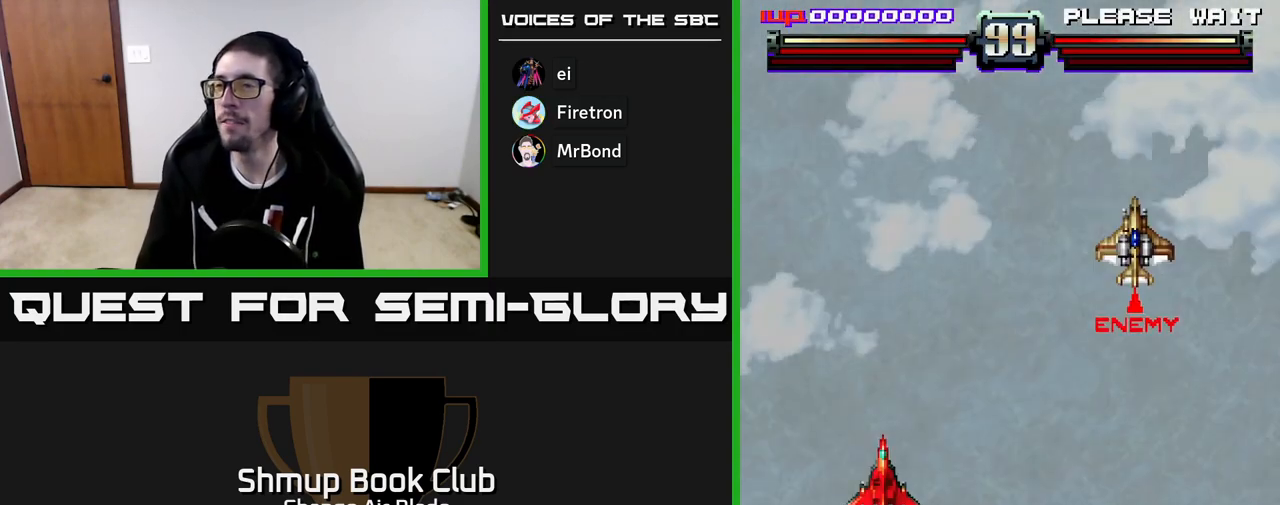
{"buttons": ["DPAD_RIGHT"], "left_stick": "down", "right_stick": "center", "events": [[333, "DPAD_DOWN", "up"]]}
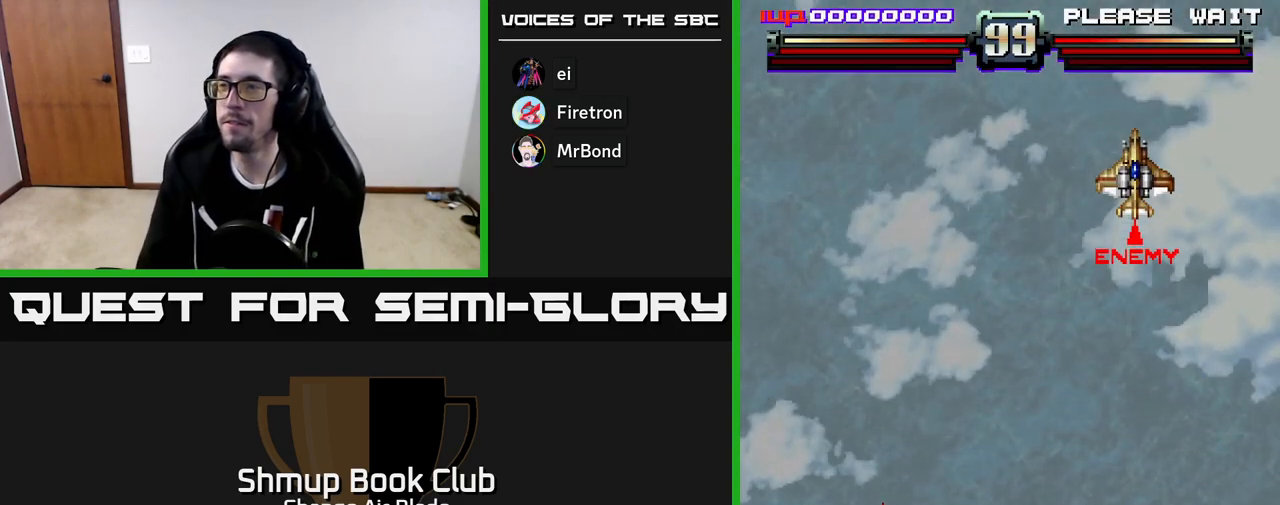
{"buttons": ["DPAD_RIGHT"], "left_stick": "down", "right_stick": "center", "events": [[183, "DPAD_RIGHT", "up"], [300, "DPAD_RIGHT", "down"]]}
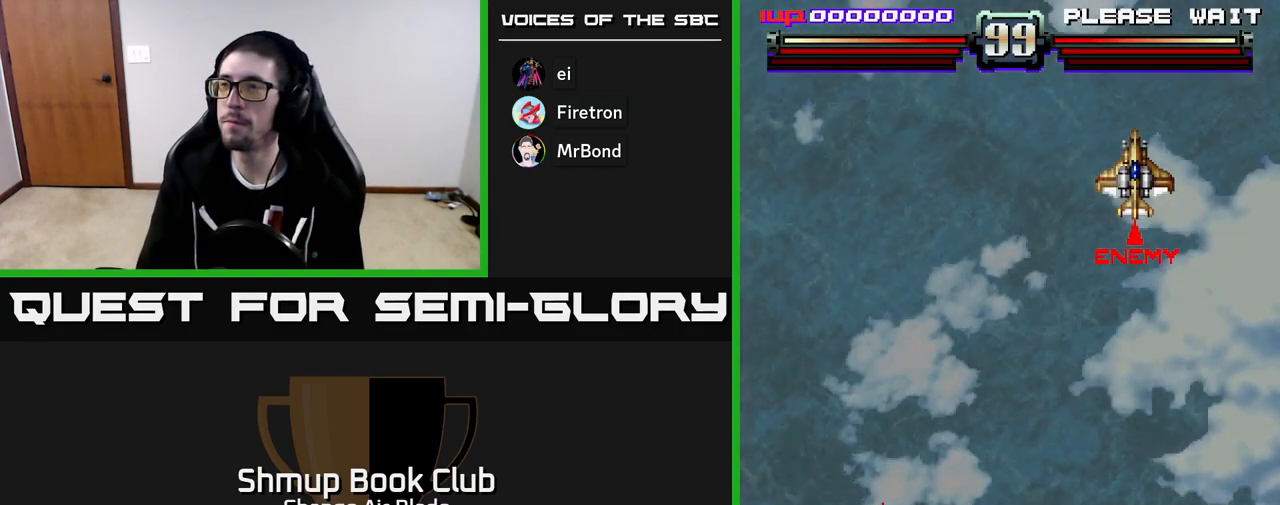
{"buttons": ["DPAD_UP"], "left_stick": "down", "right_stick": "center", "events": [[383, "DPAD_RIGHT", "up"], [417, "DPAD_UP", "down"]]}
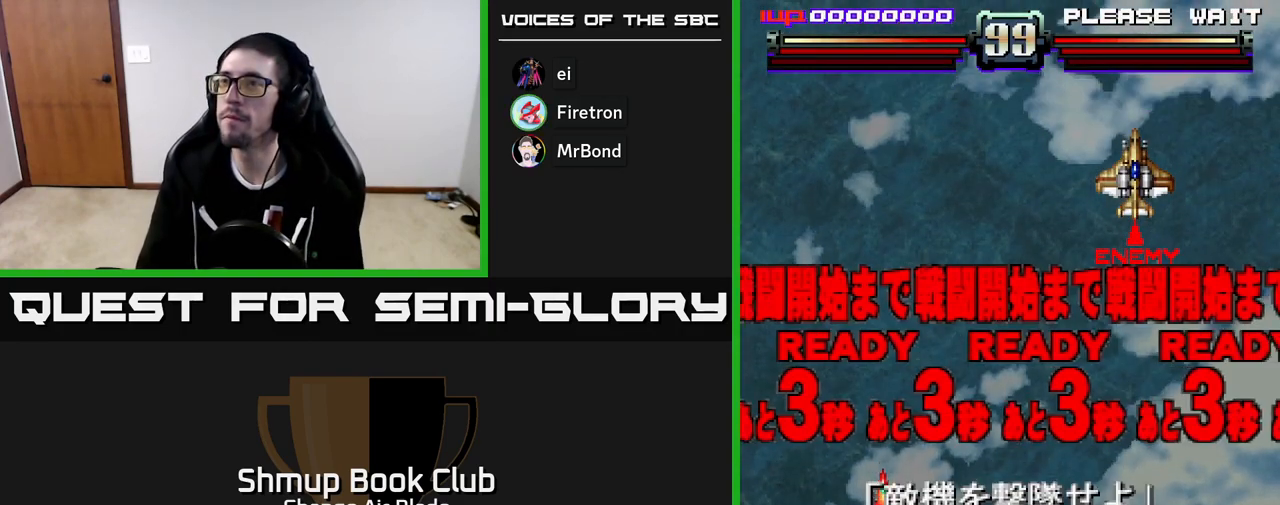
{"buttons": ["DPAD_RIGHT"], "left_stick": "down", "right_stick": "center", "events": [[83, "DPAD_RIGHT", "down"], [167, "DPAD_UP", "up"]]}
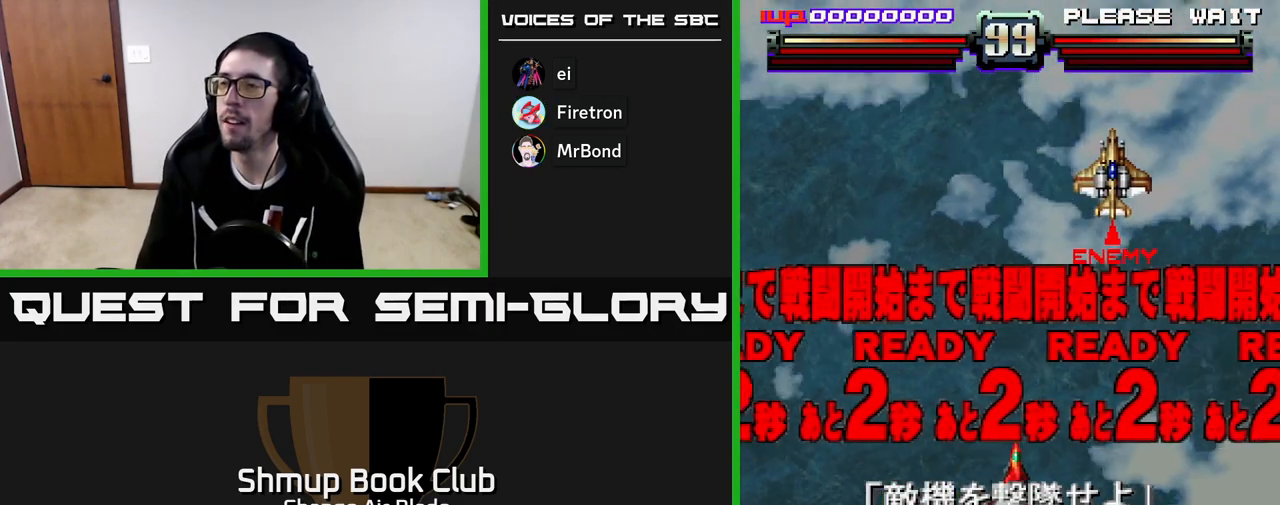
{"buttons": ["DPAD_RIGHT"], "left_stick": "down", "right_stick": "center", "events": [[50, "DPAD_RIGHT", "up"], [50, "DPAD_UP", "down"], [467, "DPAD_UP", "up"], [483, "DPAD_RIGHT", "down"]]}
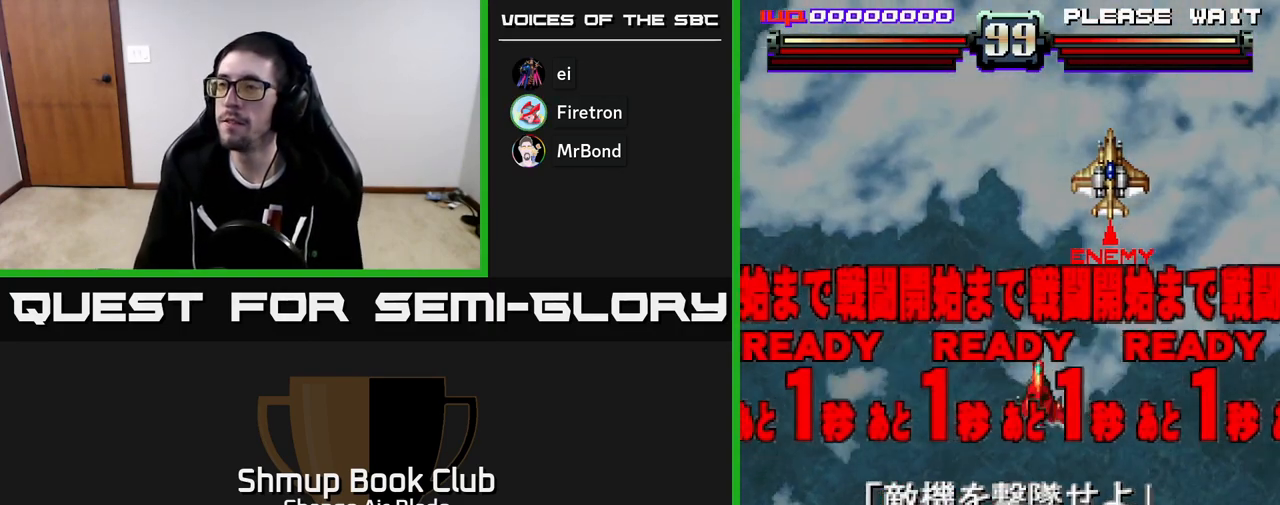
{"buttons": ["DPAD_DOWN"], "left_stick": "down", "right_stick": "center", "events": [[50, "DPAD_RIGHT", "up"], [117, "DPAD_LEFT", "down"], [250, "DPAD_DOWN", "down"], [250, "DPAD_LEFT", "up"], [300, "DPAD_RIGHT", "down"], [383, "DPAD_RIGHT", "up"]]}
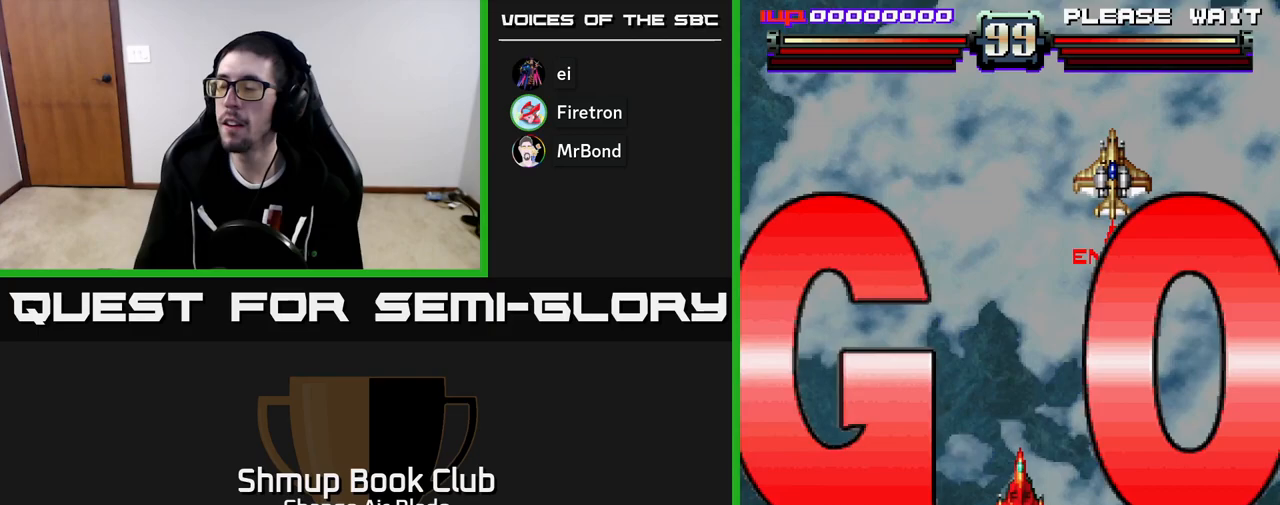
{"buttons": ["A", "DPAD_UP"], "left_stick": "down", "right_stick": "center", "events": [[250, "DPAD_RIGHT", "down"], [267, "DPAD_DOWN", "up"], [350, "DPAD_UP", "down"], [367, "A", "down"], [383, "DPAD_RIGHT", "up"]]}
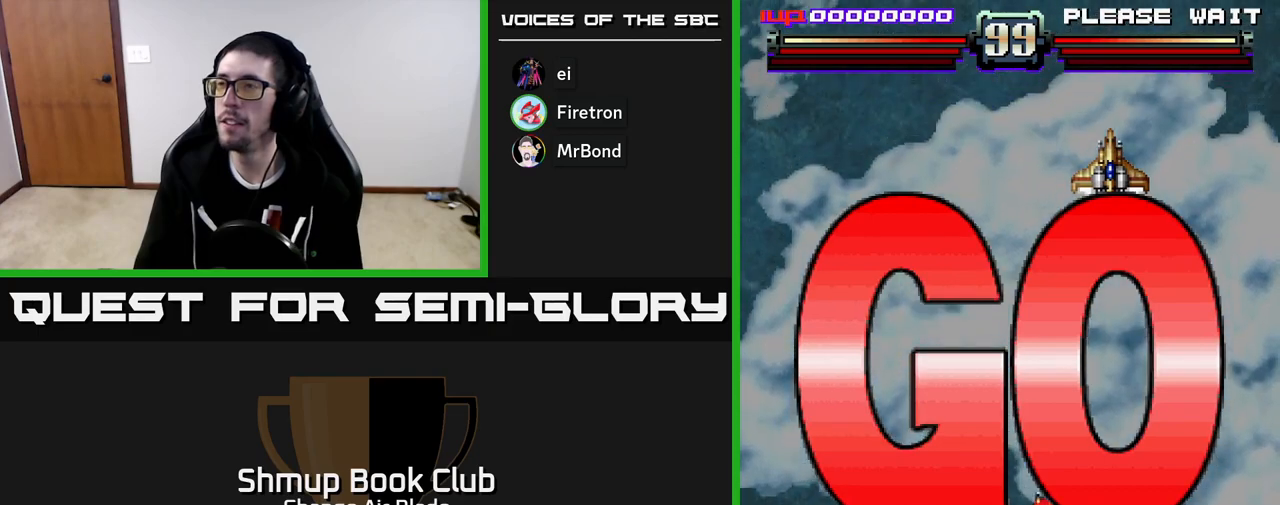
{"buttons": ["A"], "left_stick": "down", "right_stick": "center", "events": [[67, "DPAD_UP", "up"], [167, "DPAD_DOWN", "down"], [283, "DPAD_DOWN", "up"], [350, "DPAD_LEFT", "down"], [433, "DPAD_LEFT", "up"], [467, "DPAD_DOWN", "down"], [500, "DPAD_DOWN", "up"]]}
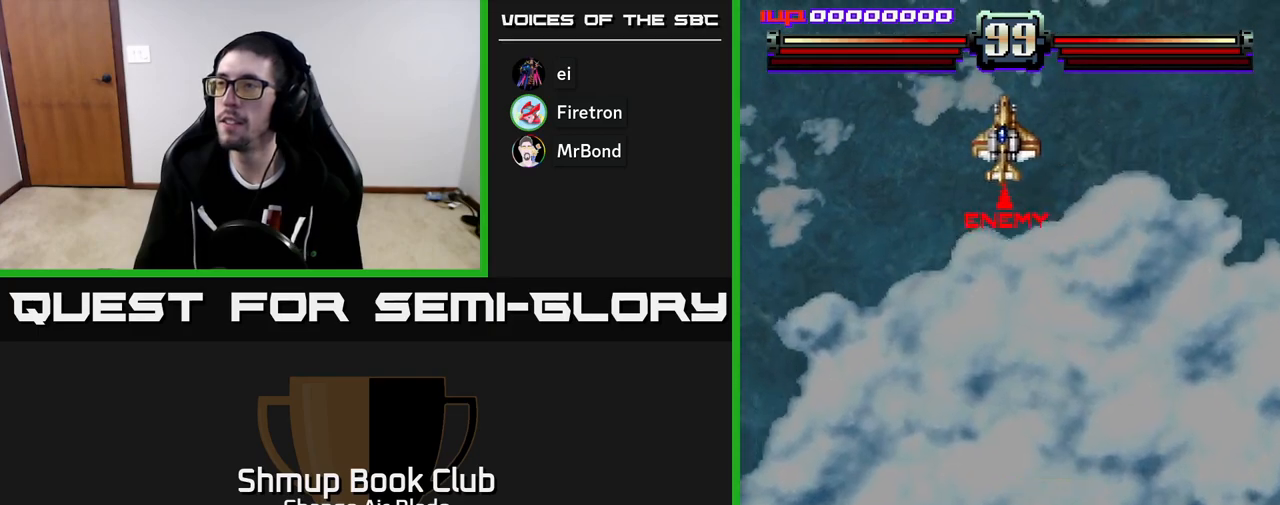
{"buttons": ["A", "DPAD_DOWN"], "left_stick": "down", "right_stick": "center", "events": [[50, "DPAD_LEFT", "down"], [367, "DPAD_LEFT", "up"], [383, "DPAD_DOWN", "down"], [400, "DPAD_RIGHT", "down"], [500, "DPAD_RIGHT", "up"]]}
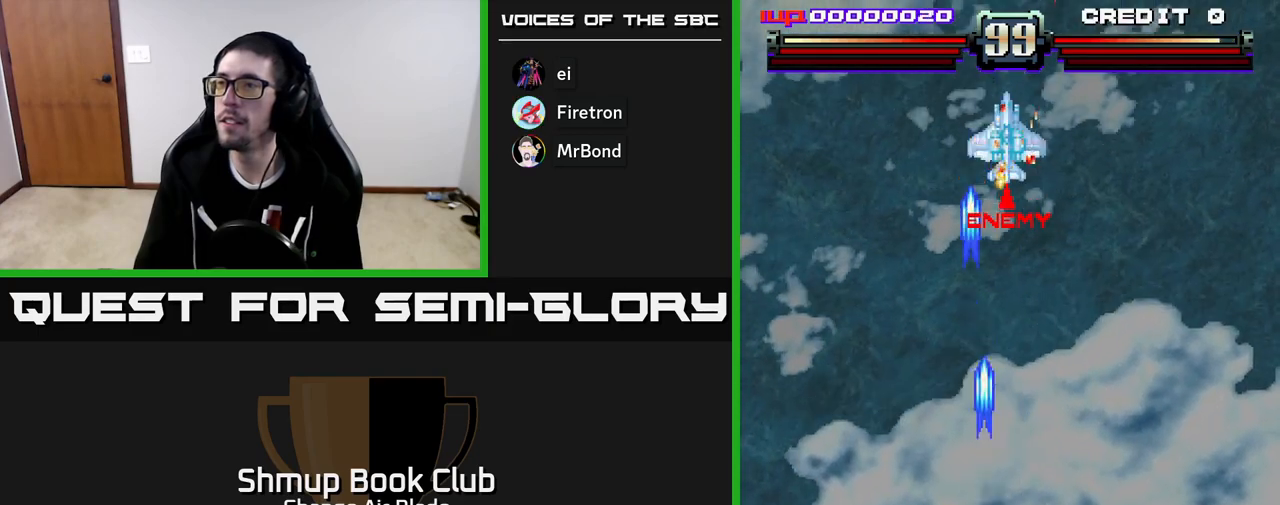
{"buttons": ["A"], "left_stick": "down", "right_stick": "center", "events": [[333, "DPAD_DOWN", "up"]]}
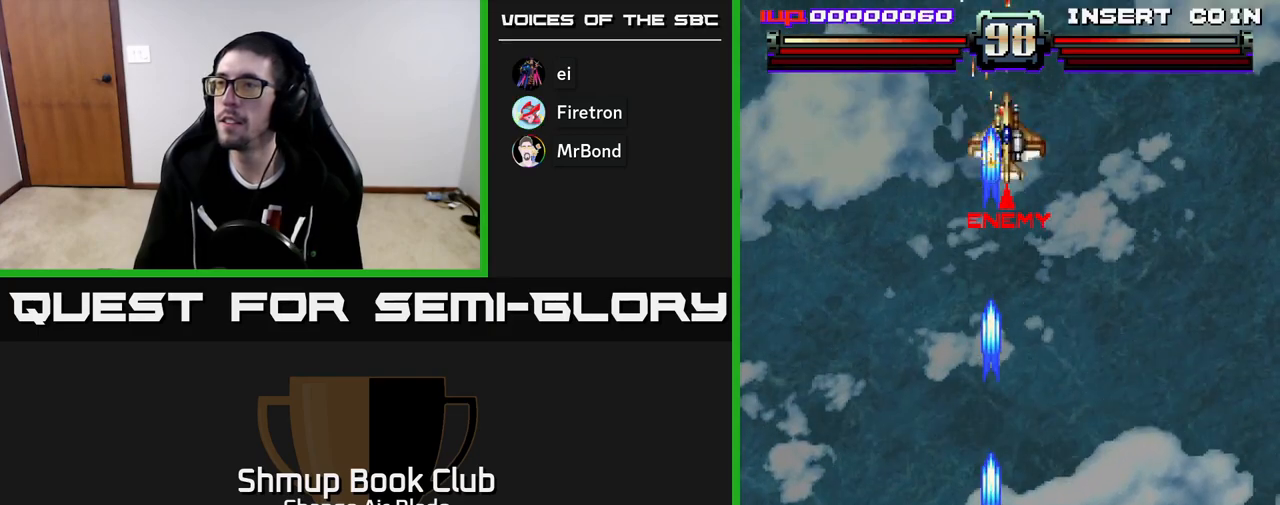
{"buttons": ["A", "DPAD_LEFT"], "left_stick": "down", "right_stick": "center", "events": [[483, "DPAD_LEFT", "down"]]}
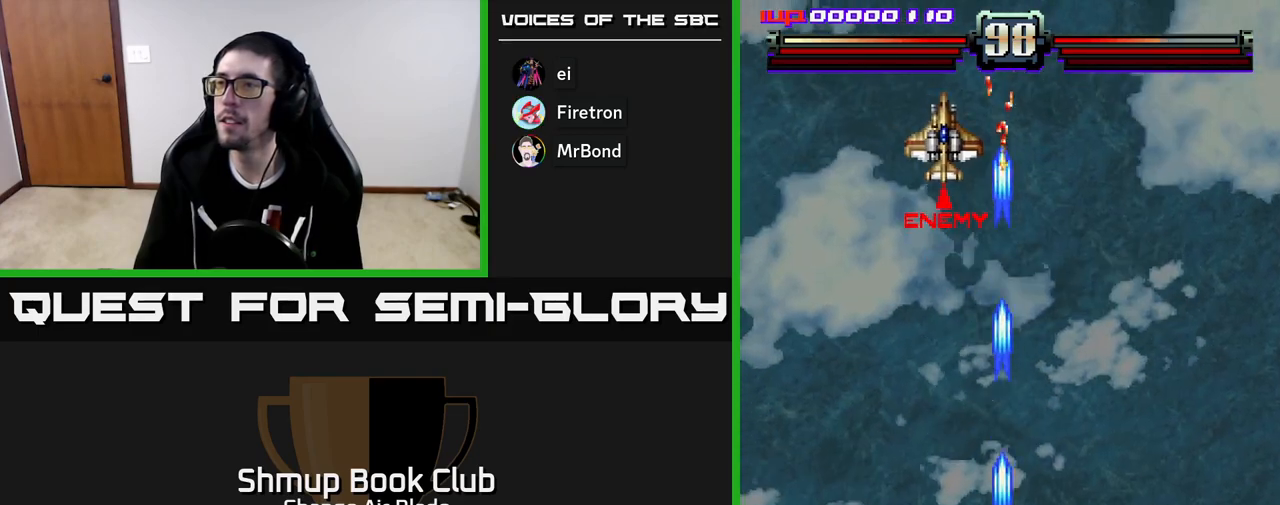
{"buttons": ["A", "DPAD_RIGHT"], "left_stick": "down", "right_stick": "center", "events": [[450, "DPAD_LEFT", "up"], [450, "DPAD_RIGHT", "down"], [467, "DPAD_UP", "down"], [500, "DPAD_UP", "up"]]}
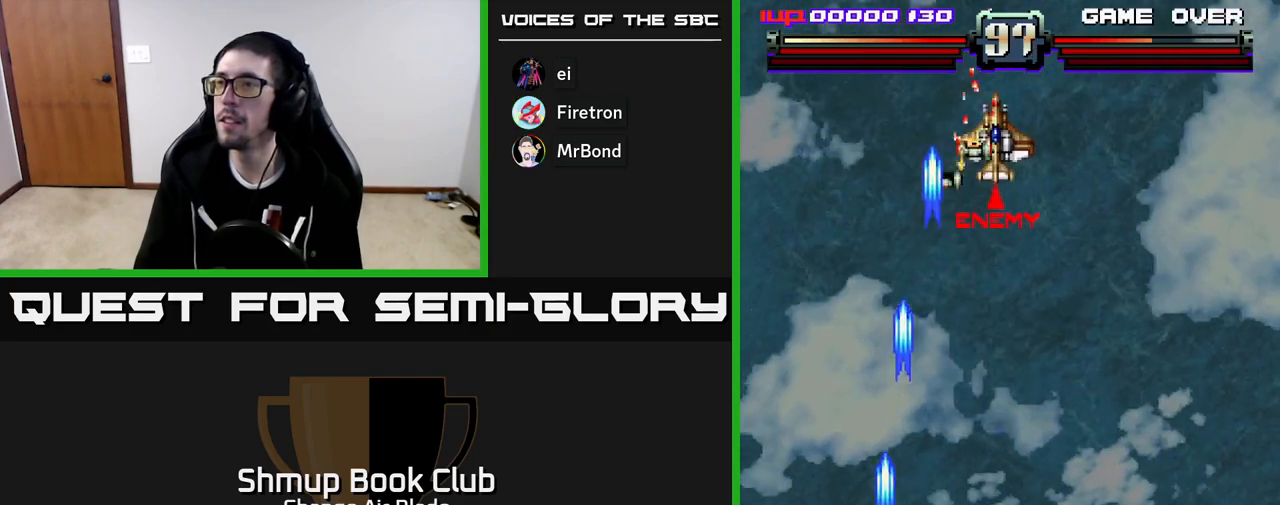
{"buttons": ["DPAD_UP", "DPAD_LEFT"], "left_stick": "down", "right_stick": "center", "events": [[150, "A", "up"], [350, "DPAD_RIGHT", "up"], [350, "DPAD_UP", "down"], [383, "DPAD_LEFT", "down"]]}
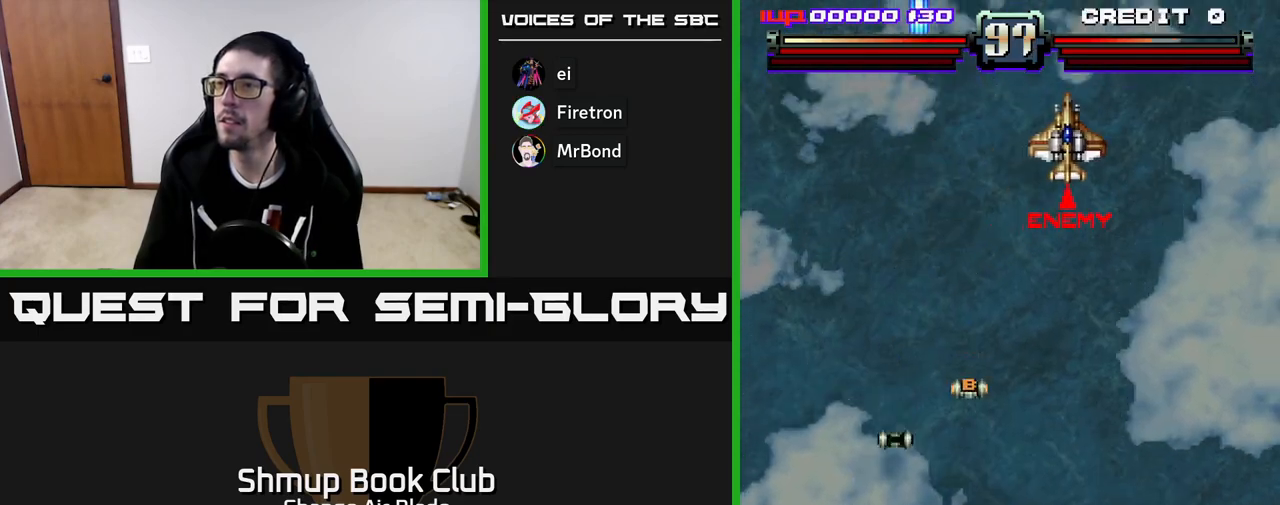
{"buttons": ["A", "DPAD_DOWN", "DPAD_RIGHT"], "left_stick": "down", "right_stick": "center", "events": [[150, "DPAD_LEFT", "up"], [183, "DPAD_RIGHT", "down"], [200, "DPAD_UP", "up"], [283, "DPAD_DOWN", "down"], [467, "A", "down"]]}
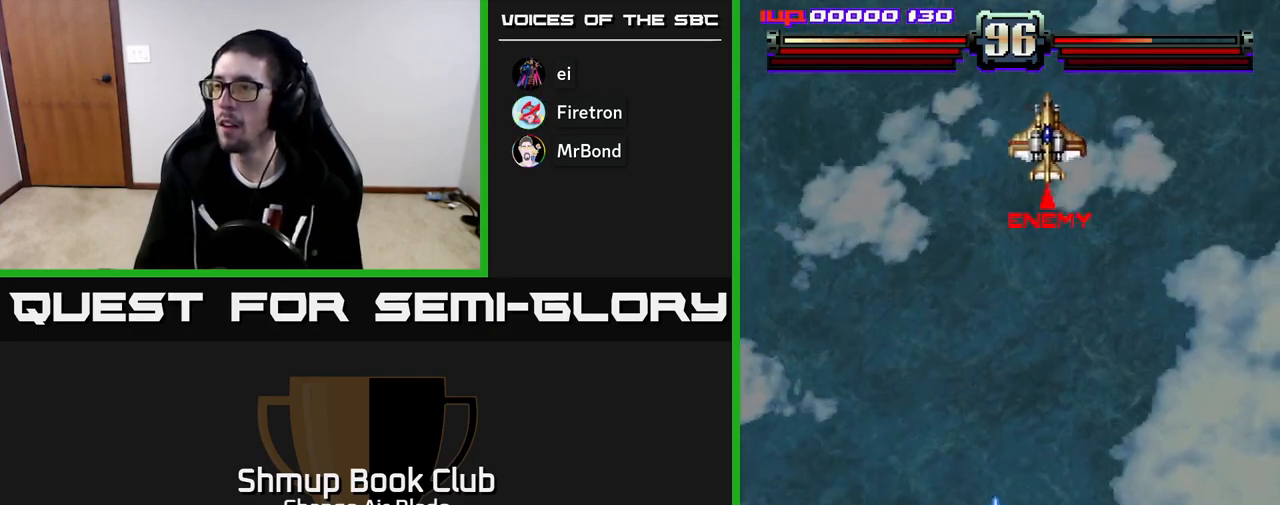
{"buttons": ["A"], "left_stick": "down", "right_stick": "center", "events": [[83, "DPAD_DOWN", "up"], [100, "DPAD_RIGHT", "up"], [133, "DPAD_LEFT", "down"], [233, "DPAD_LEFT", "up"], [333, "DPAD_LEFT", "down"], [433, "DPAD_LEFT", "up"]]}
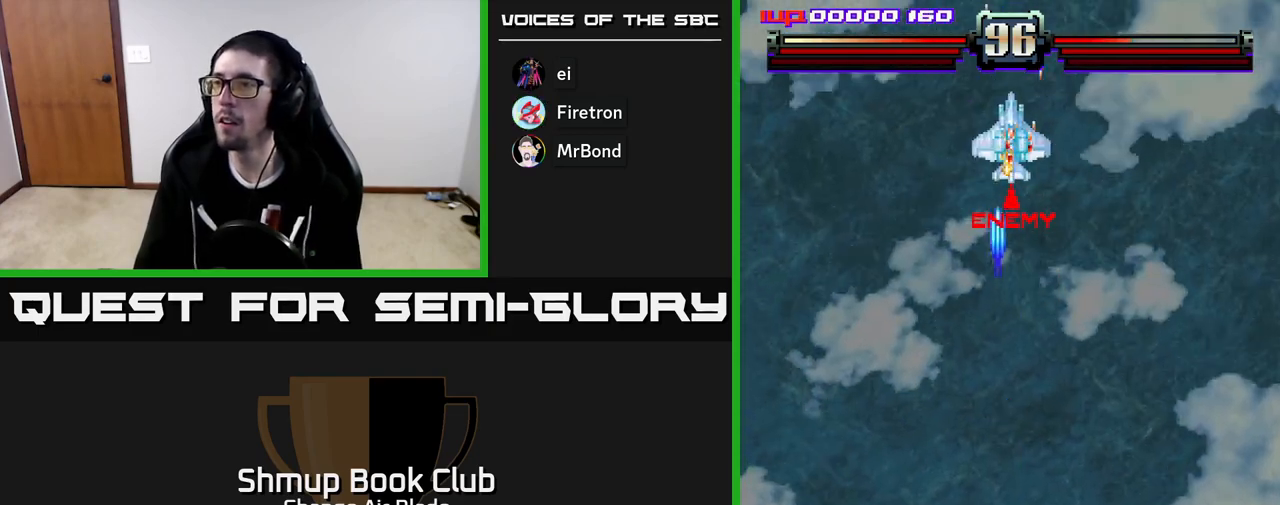
{"buttons": ["A"], "left_stick": "down", "right_stick": "center", "events": [[117, "DPAD_RIGHT", "down"], [233, "DPAD_RIGHT", "up"]]}
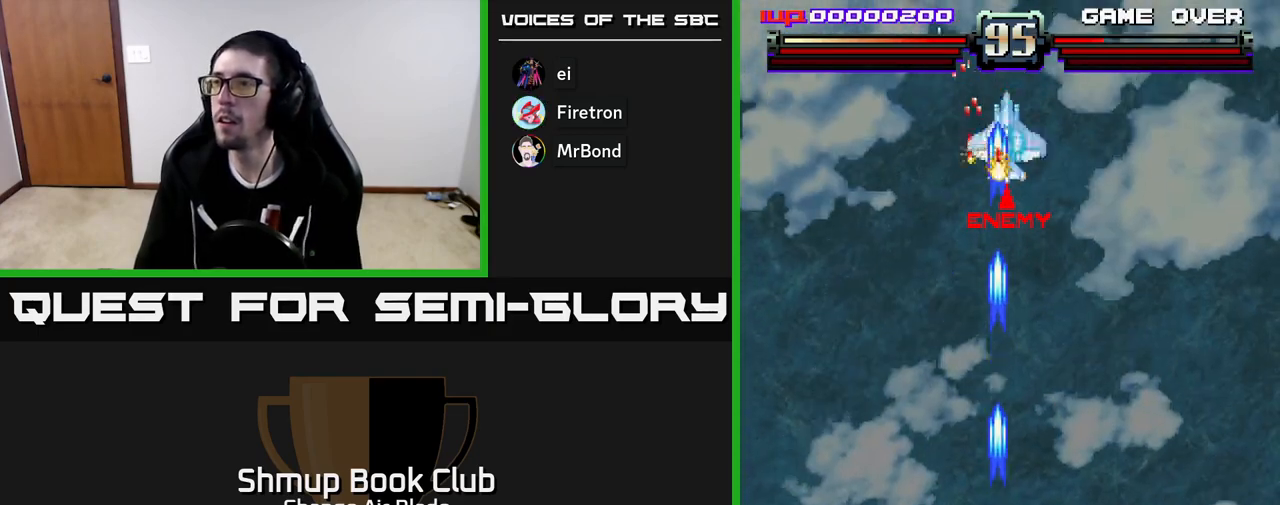
{"buttons": ["A"], "left_stick": "down", "right_stick": "center", "events": []}
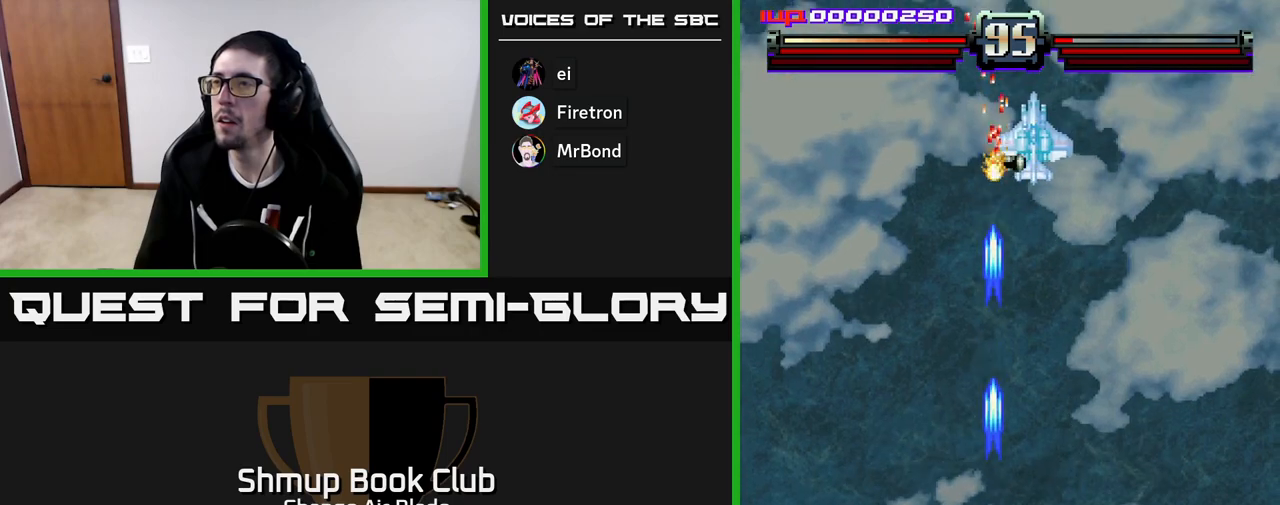
{"buttons": ["DPAD_LEFT"], "left_stick": "down", "right_stick": "center", "events": [[233, "DPAD_RIGHT", "down"], [417, "DPAD_RIGHT", "up"], [450, "DPAD_LEFT", "down"], [450, "DPAD_UP", "down"], [467, "A", "up"], [483, "DPAD_UP", "up"]]}
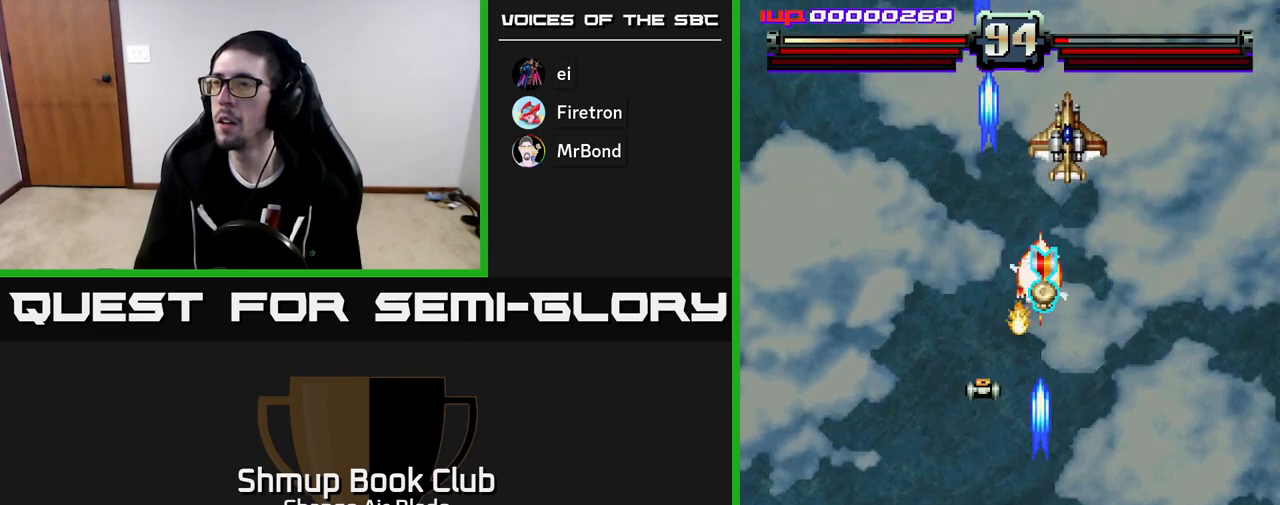
{"buttons": ["A", "DPAD_DOWN"], "left_stick": "down", "right_stick": "center", "events": [[33, "DPAD_UP", "down"], [217, "DPAD_LEFT", "up"], [250, "A", "down"], [417, "DPAD_UP", "up"], [450, "DPAD_RIGHT", "down"], [467, "DPAD_DOWN", "down"], [483, "DPAD_RIGHT", "up"]]}
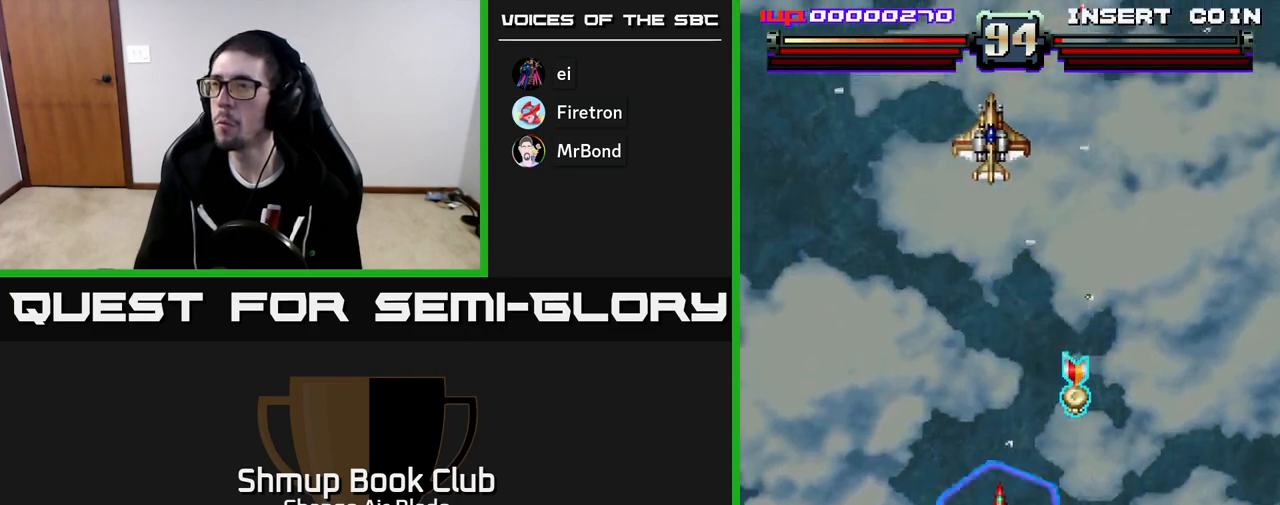
{"buttons": ["A", "DPAD_LEFT"], "left_stick": "down", "right_stick": "center", "events": [[33, "DPAD_RIGHT", "down"], [100, "DPAD_DOWN", "up"], [283, "DPAD_UP", "down"], [367, "DPAD_RIGHT", "up"], [433, "DPAD_LEFT", "down"], [500, "DPAD_UP", "up"]]}
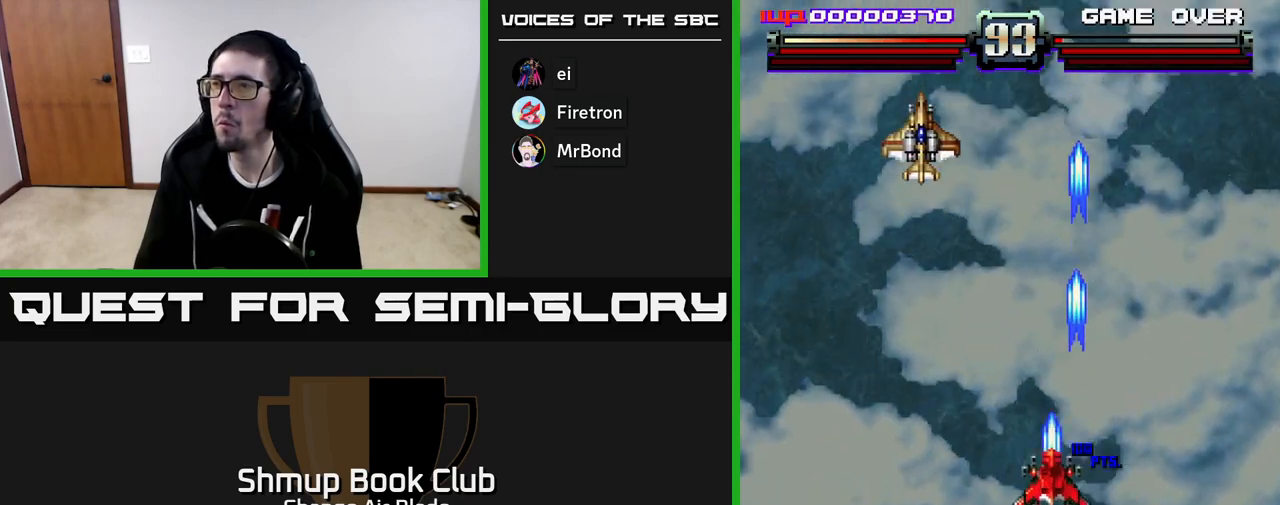
{"buttons": ["A", "DPAD_DOWN", "DPAD_RIGHT"], "left_stick": "down", "right_stick": "center", "events": [[317, "DPAD_DOWN", "down"], [317, "DPAD_LEFT", "up"], [350, "DPAD_RIGHT", "down"]]}
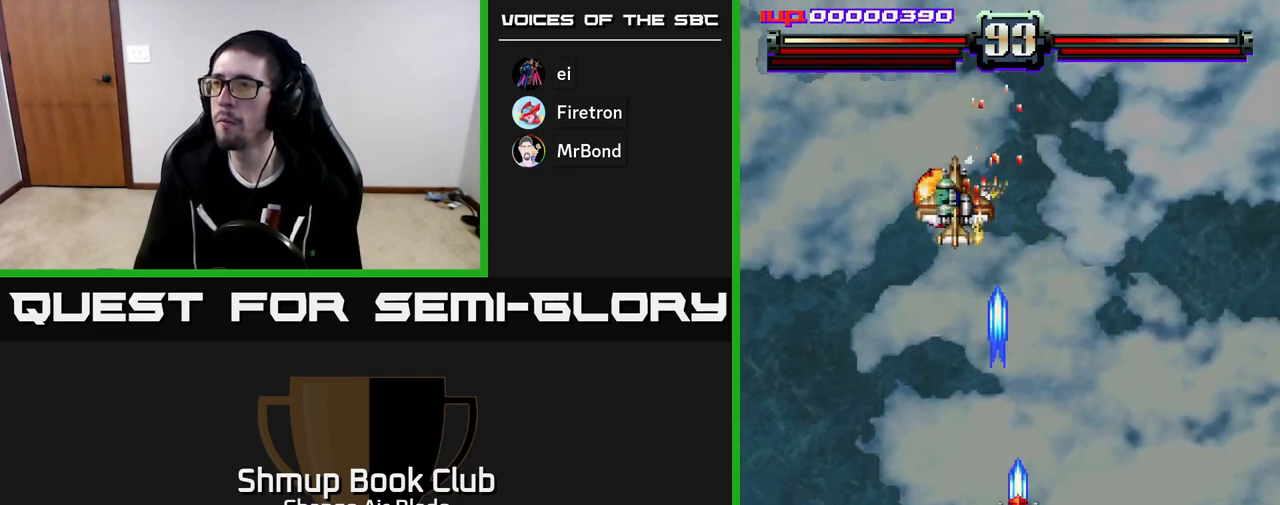
{"buttons": ["A", "DPAD_DOWN"], "left_stick": "down", "right_stick": "center", "events": [[117, "DPAD_RIGHT", "up"], [133, "DPAD_LEFT", "down"], [267, "DPAD_DOWN", "up"], [450, "DPAD_DOWN", "down"], [467, "DPAD_LEFT", "up"]]}
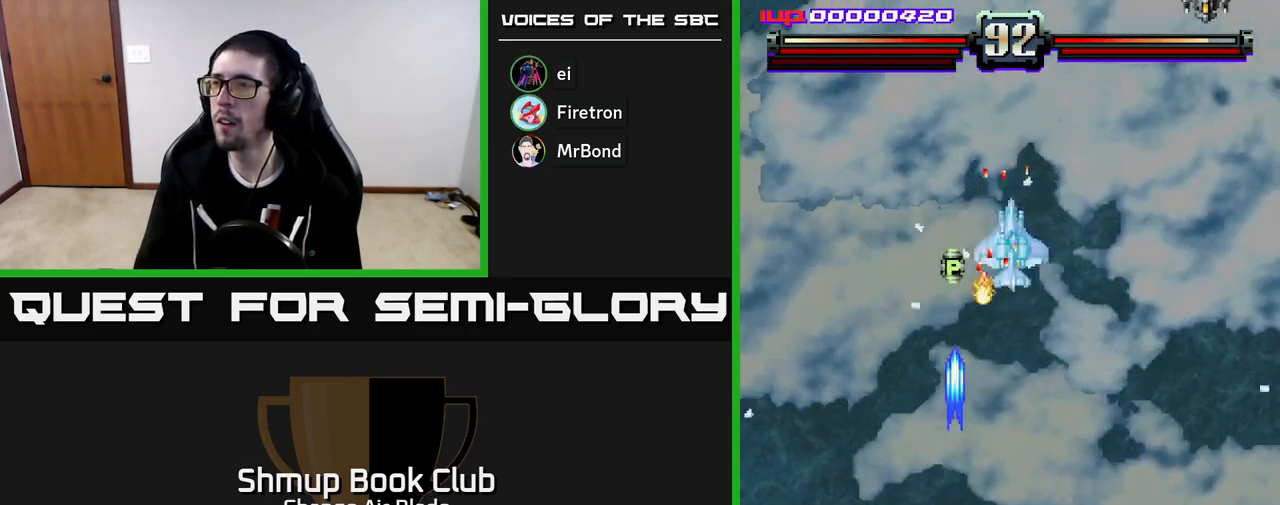
{"buttons": ["A", "DPAD_UP"], "left_stick": "down", "right_stick": "center", "events": [[183, "DPAD_RIGHT", "down"], [317, "DPAD_DOWN", "up"], [333, "DPAD_RIGHT", "up"], [383, "DPAD_LEFT", "down"], [450, "DPAD_UP", "down"], [483, "DPAD_LEFT", "up"]]}
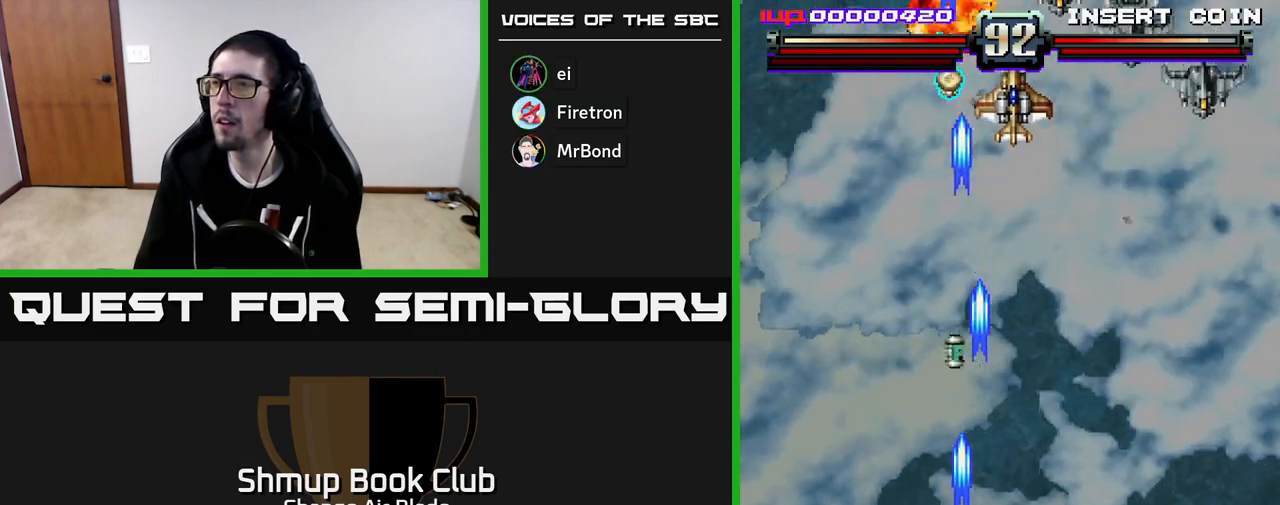
{"buttons": ["A", "DPAD_UP"], "left_stick": "down", "right_stick": "center", "events": [[33, "DPAD_RIGHT", "down"], [300, "DPAD_RIGHT", "up"], [350, "DPAD_UP", "up"], [500, "DPAD_UP", "down"]]}
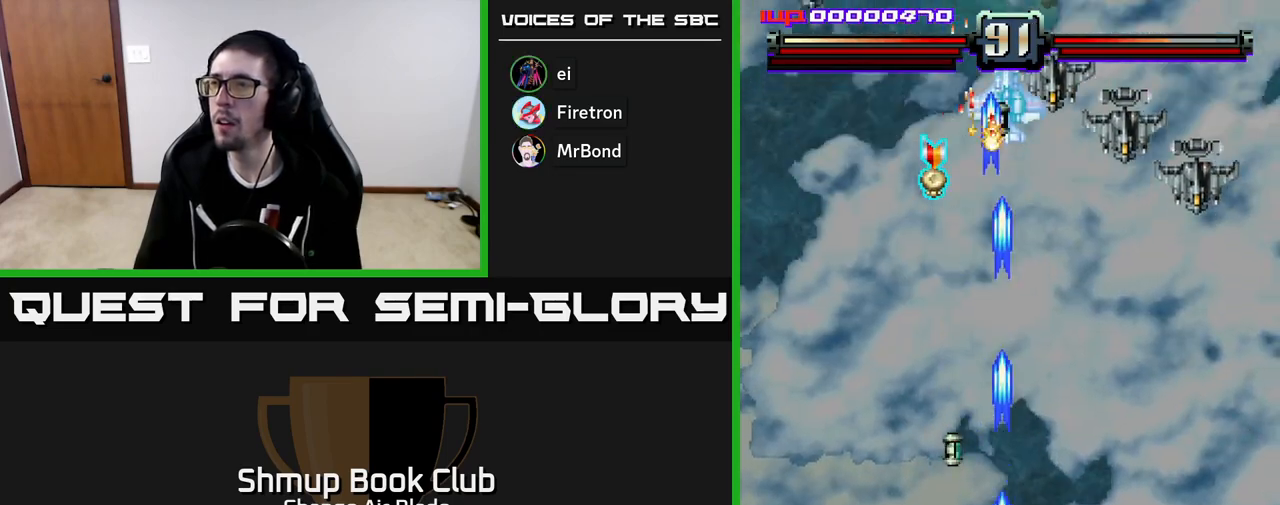
{"buttons": ["A", "DPAD_UP"], "left_stick": "down", "right_stick": "center", "events": [[83, "DPAD_LEFT", "down"], [167, "DPAD_UP", "up"], [267, "DPAD_UP", "down"], [317, "DPAD_LEFT", "up"], [367, "DPAD_RIGHT", "down"], [467, "DPAD_RIGHT", "up"]]}
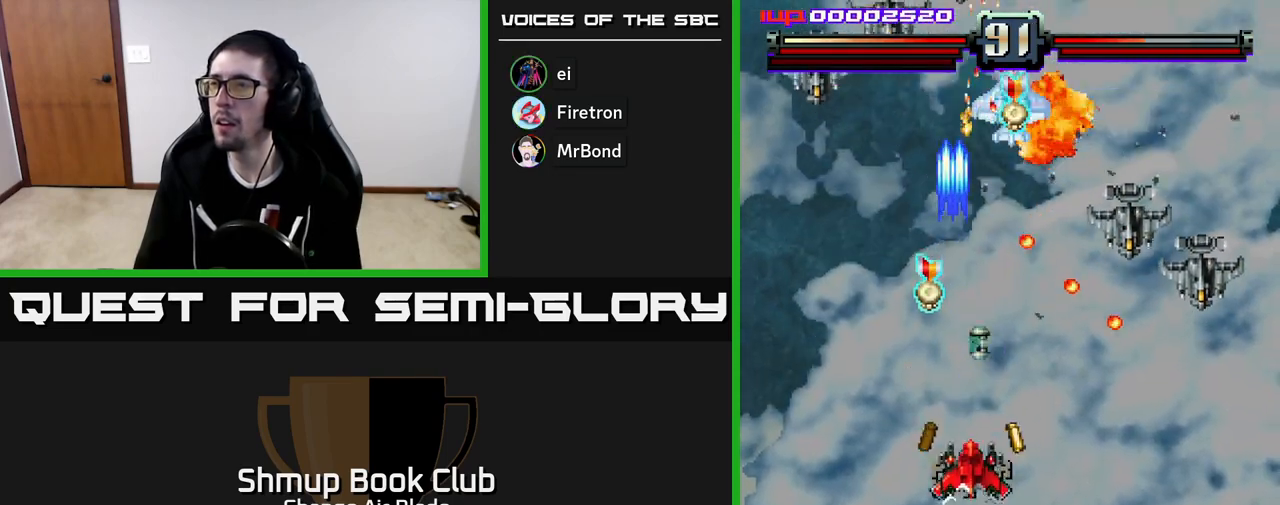
{"buttons": ["A", "DPAD_DOWN", "DPAD_LEFT"], "left_stick": "down", "right_stick": "center", "events": [[17, "A", "up"], [150, "DPAD_LEFT", "down"], [200, "DPAD_UP", "up"], [283, "DPAD_UP", "down"], [333, "DPAD_LEFT", "up"], [417, "A", "down"], [450, "DPAD_LEFT", "down"], [450, "DPAD_UP", "up"], [500, "DPAD_DOWN", "down"]]}
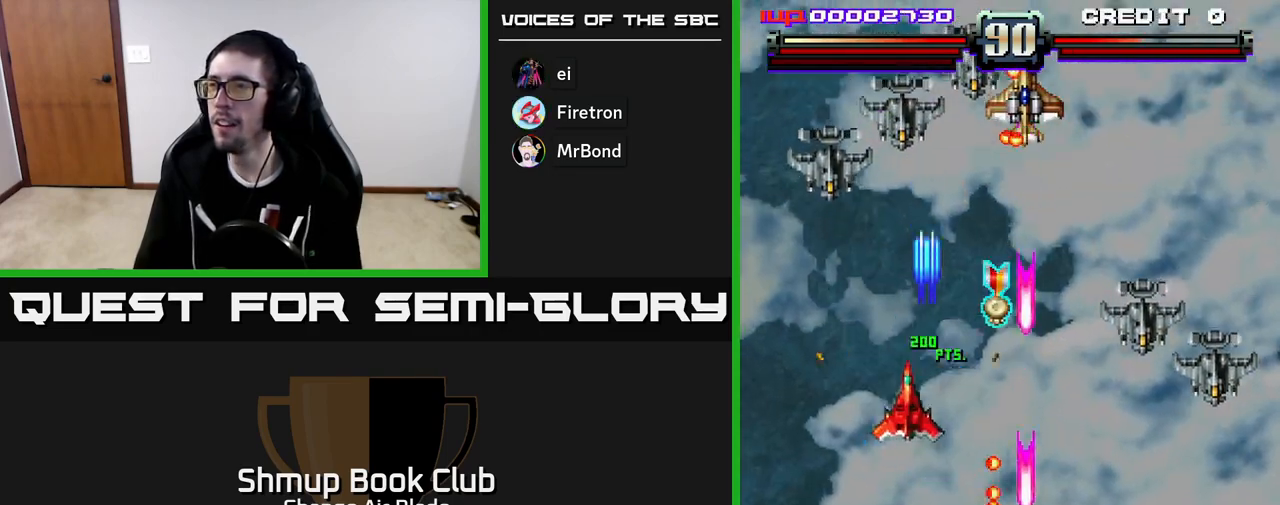
{"buttons": ["DPAD_DOWN", "DPAD_RIGHT"], "left_stick": "down", "right_stick": "center", "events": [[233, "DPAD_LEFT", "up"], [250, "DPAD_RIGHT", "down"], [317, "A", "up"]]}
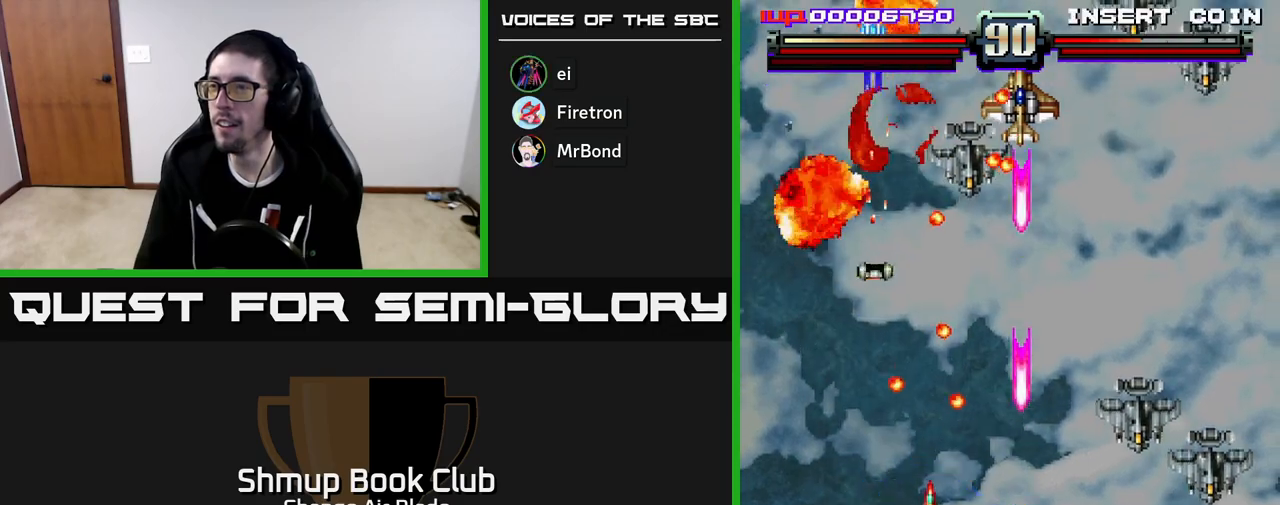
{"buttons": ["A"], "left_stick": "down", "right_stick": "center", "events": [[50, "DPAD_RIGHT", "up"], [350, "A", "down"], [400, "DPAD_DOWN", "up"]]}